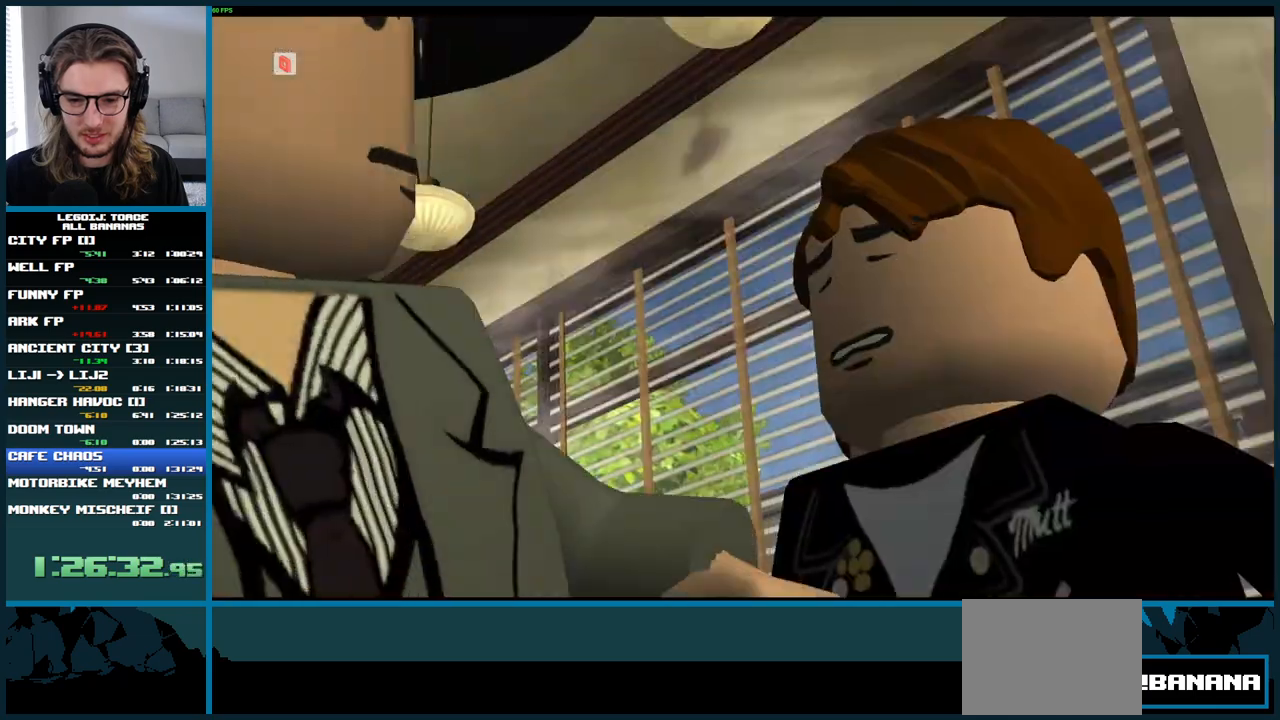
Gameplay with a controller (Xbox layout); each line is a JSON object with the inputs held at the frame after it. "button_events" lists button changes between this image and that frame as [ms after this image, input, new state], when the widget could be followed in between (sticks are given only as held states). Not read: L3 R3.
{"buttons": ["L1"], "left_stick": "up", "right_stick": "center", "button_events": [[500, "L1", "down"]]}
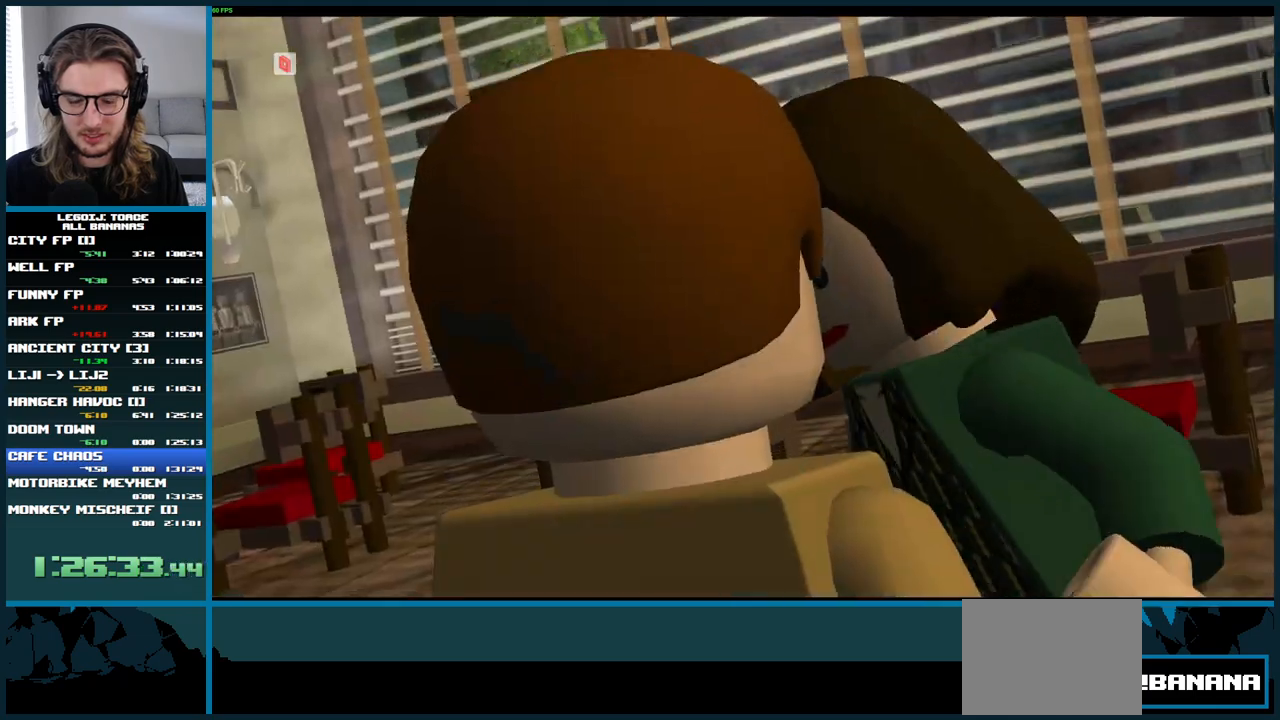
{"buttons": ["L1"], "left_stick": "up", "right_stick": "center", "button_events": []}
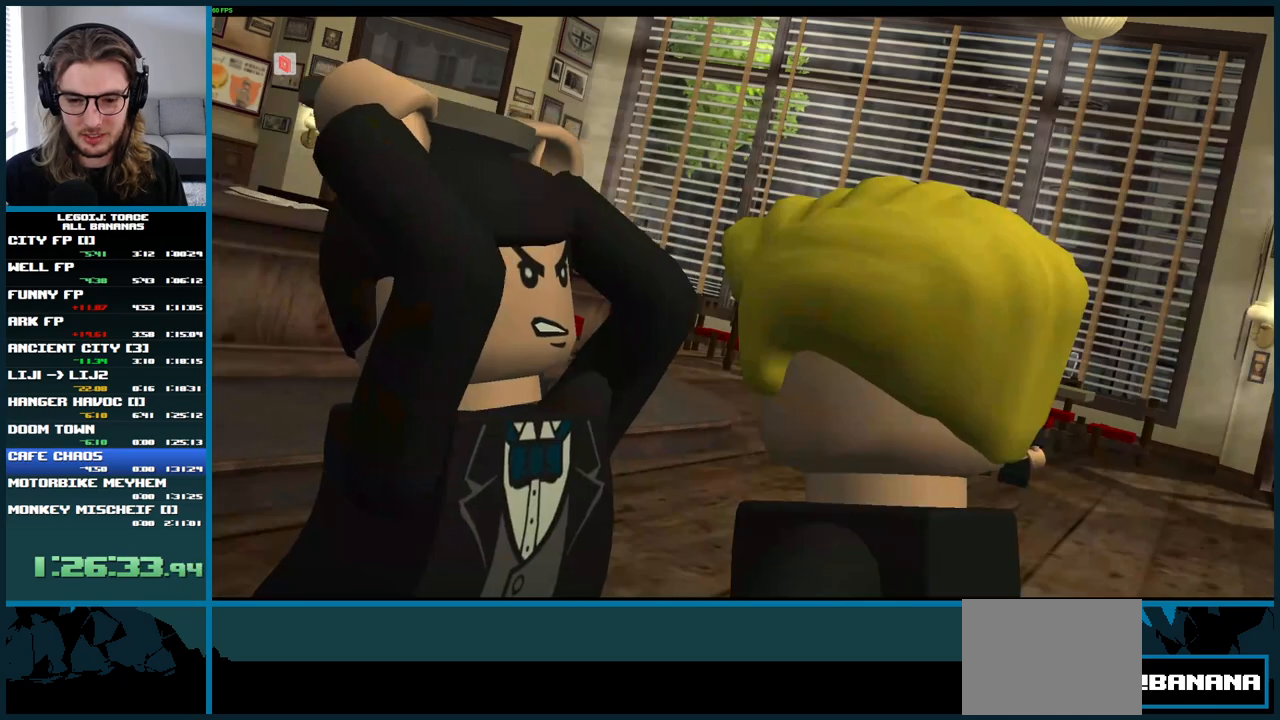
{"buttons": ["L1"], "left_stick": "up", "right_stick": "center", "button_events": []}
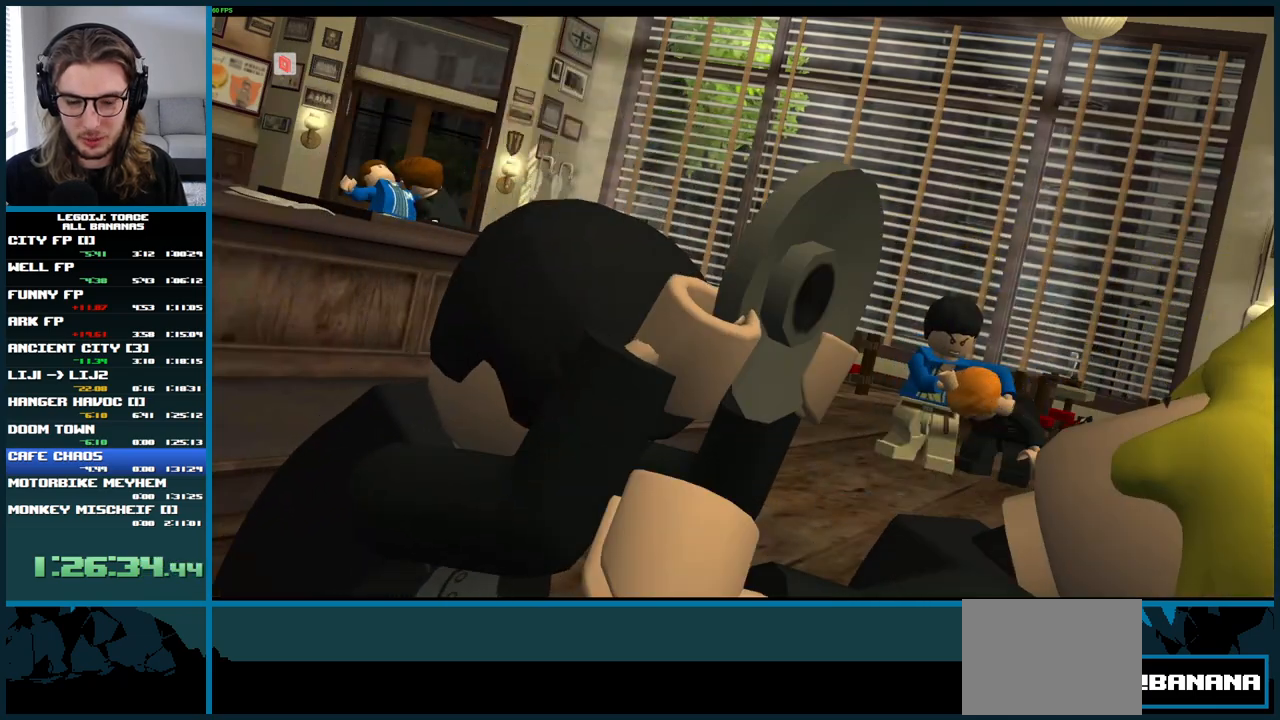
{"buttons": ["L1"], "left_stick": "up", "right_stick": "center", "button_events": []}
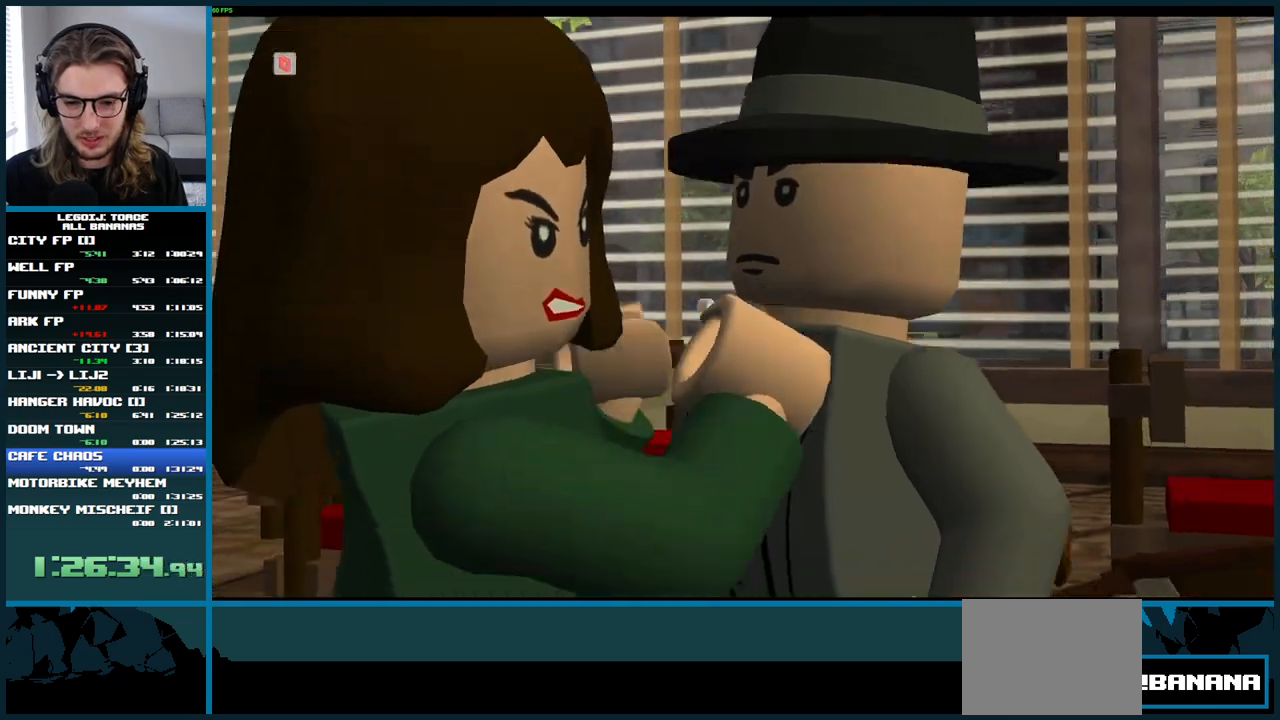
{"buttons": ["L1"], "left_stick": "up", "right_stick": "center", "button_events": []}
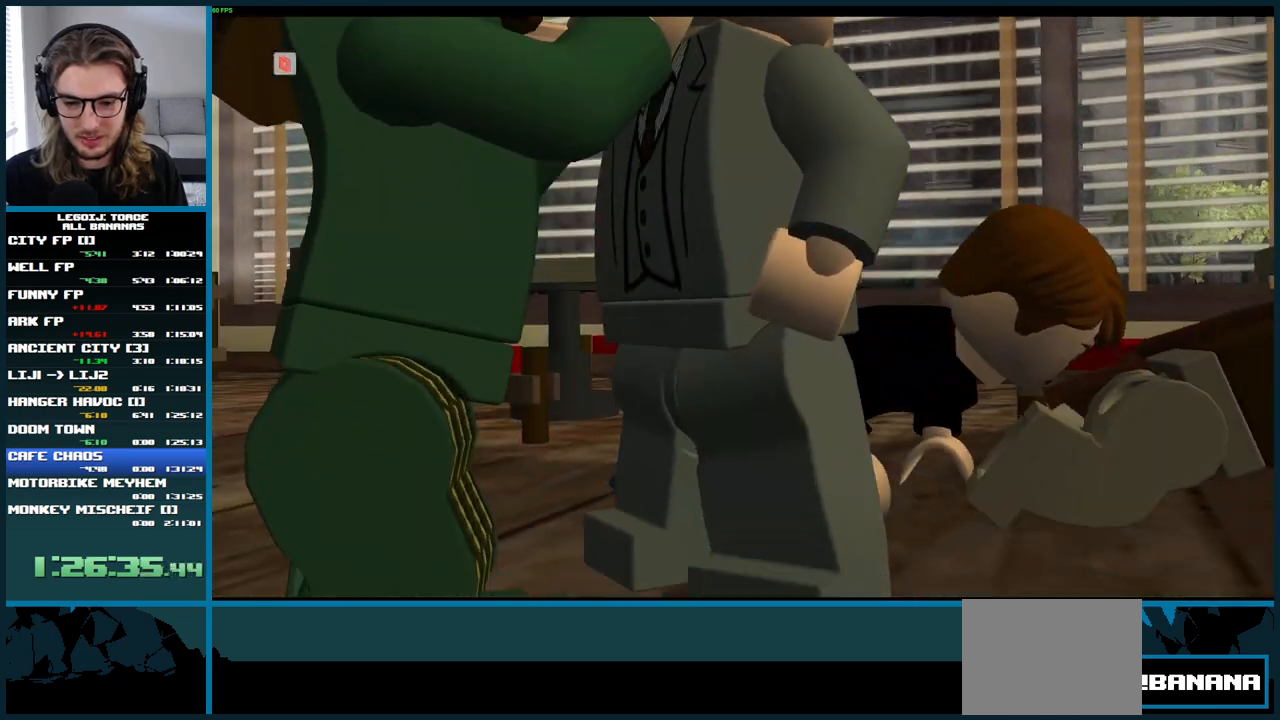
{"buttons": ["L1"], "left_stick": "up", "right_stick": "center", "button_events": []}
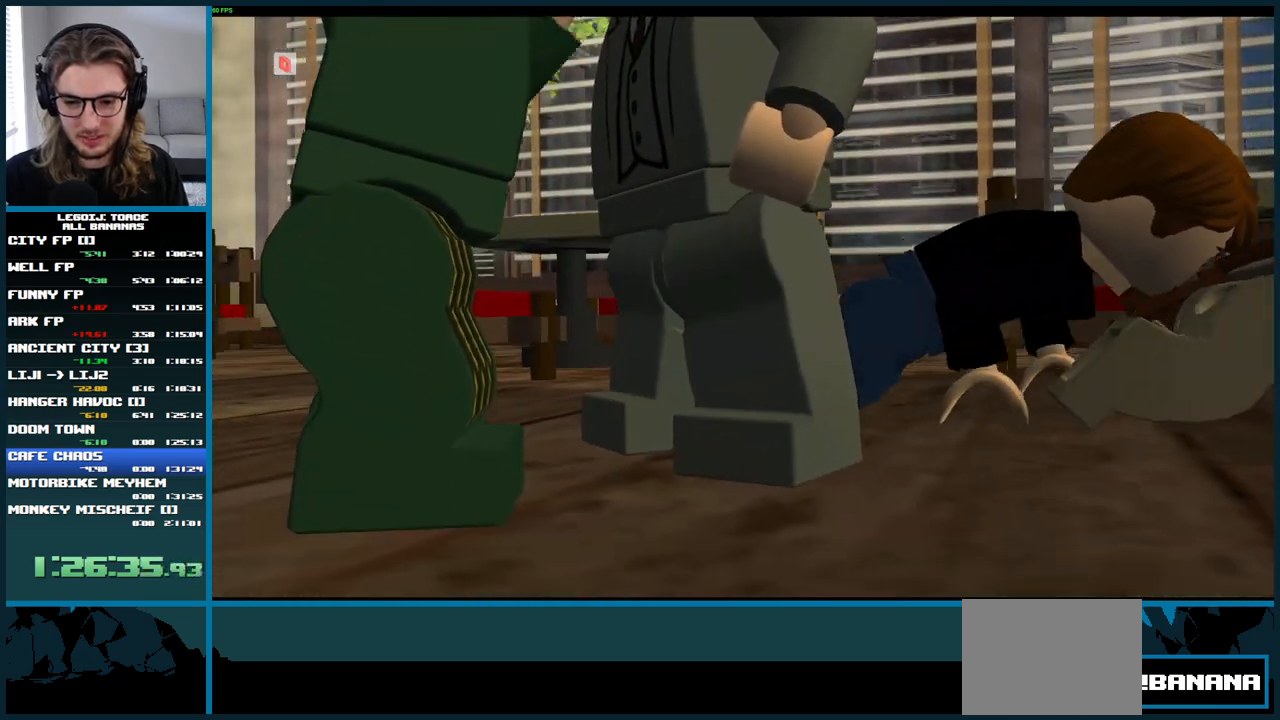
{"buttons": ["L1"], "left_stick": "up", "right_stick": "center", "button_events": []}
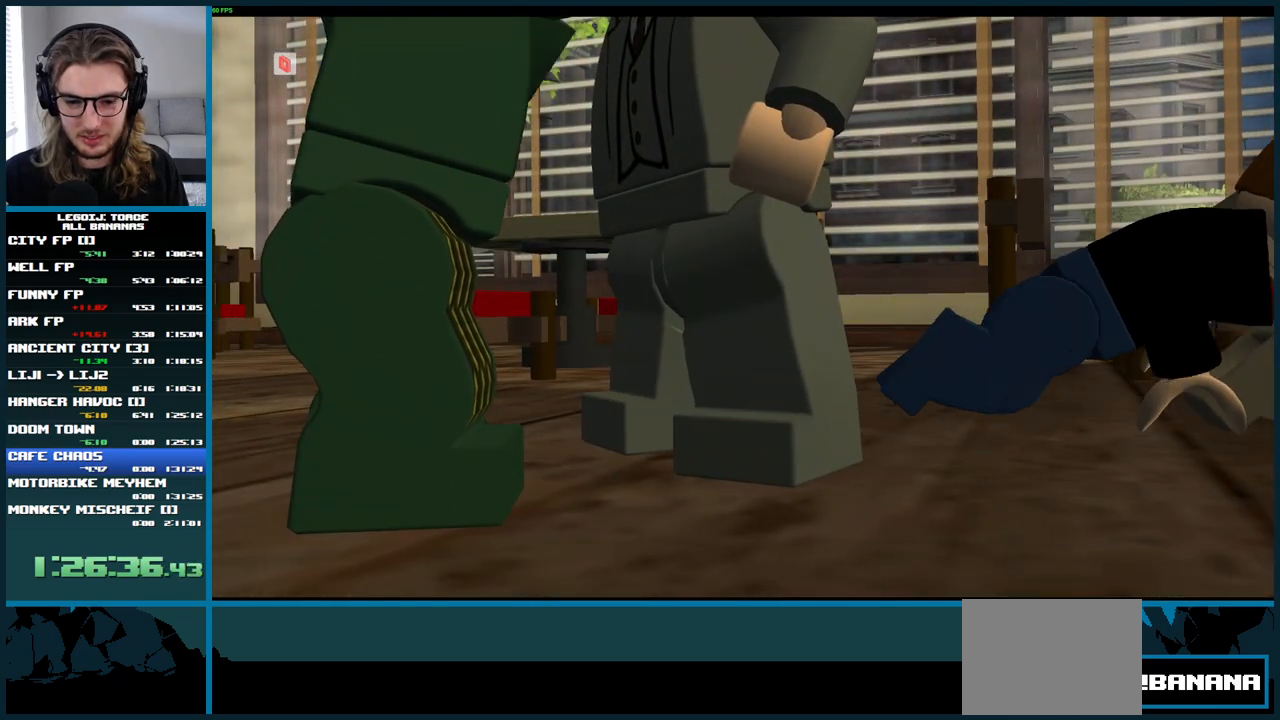
{"buttons": ["L1"], "left_stick": "up", "right_stick": "center", "button_events": []}
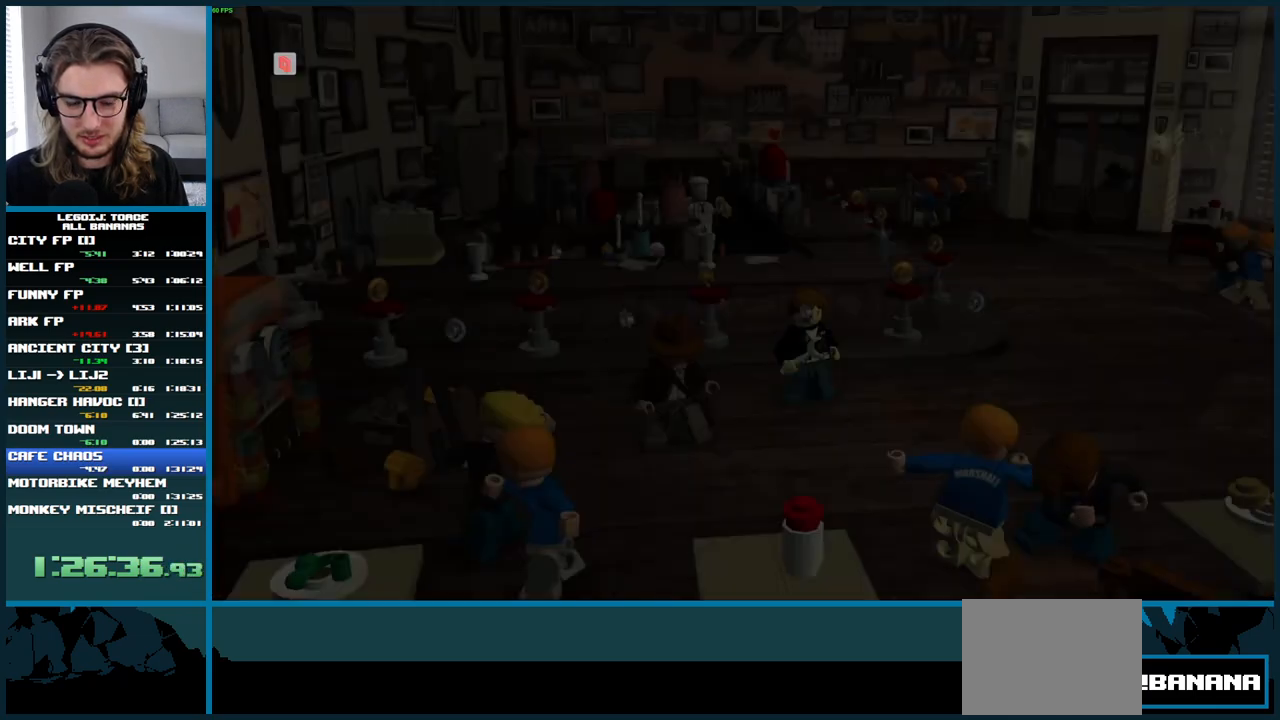
{"buttons": [], "left_stick": "right", "right_stick": "center", "button_events": [[400, "L1", "up"]]}
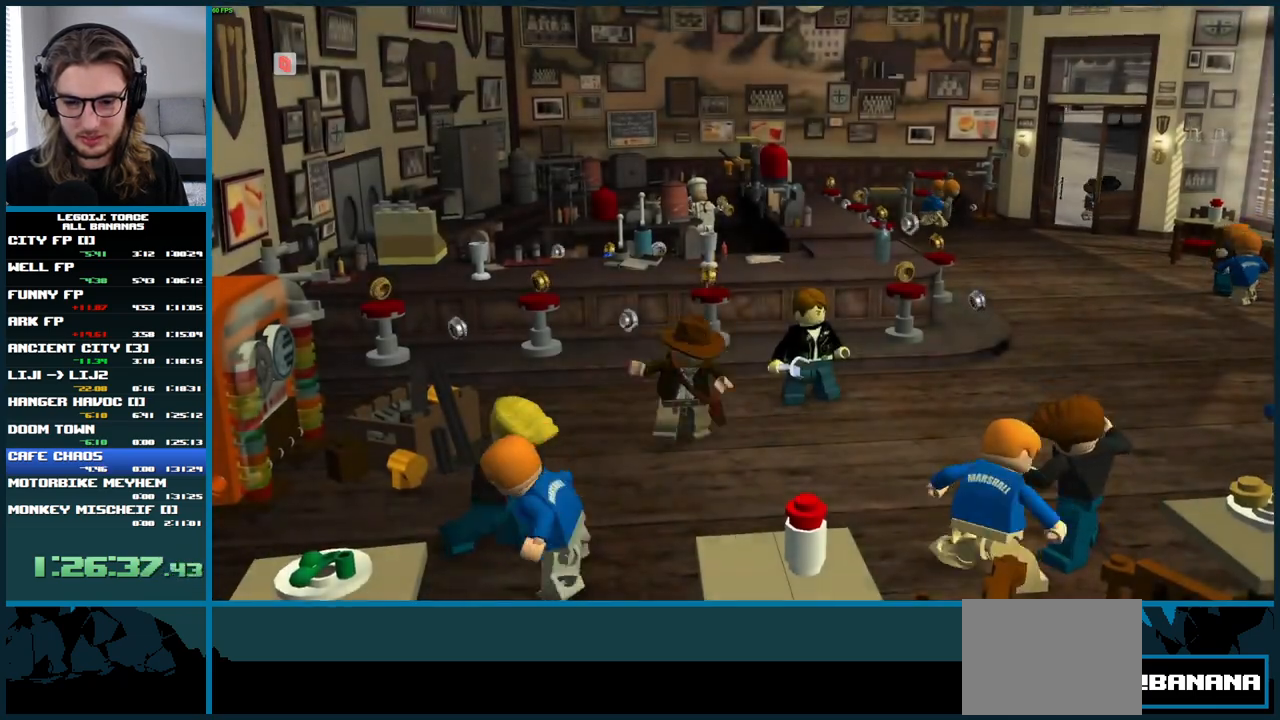
{"buttons": ["A"], "left_stick": "up-right", "right_stick": "center", "button_events": [[167, "A", "down"]]}
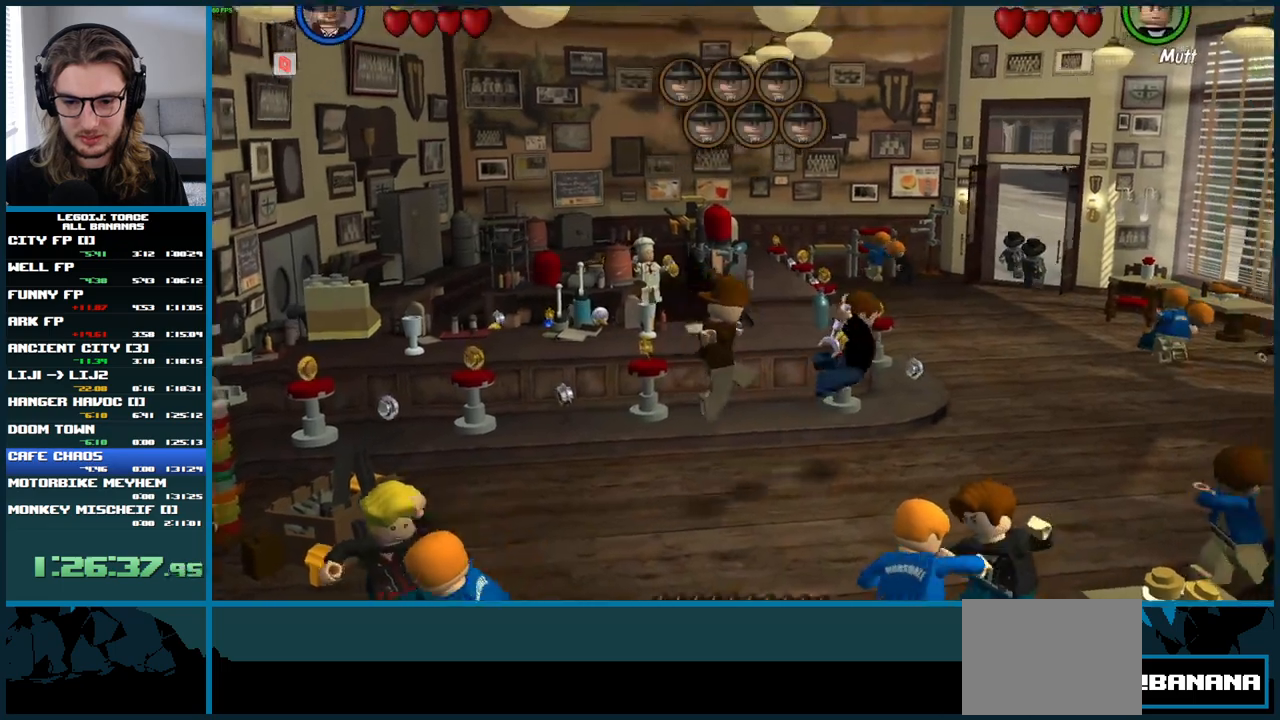
{"buttons": ["L1"], "left_stick": "up-right", "right_stick": "center", "button_events": [[133, "A", "up"], [350, "L1", "down"]]}
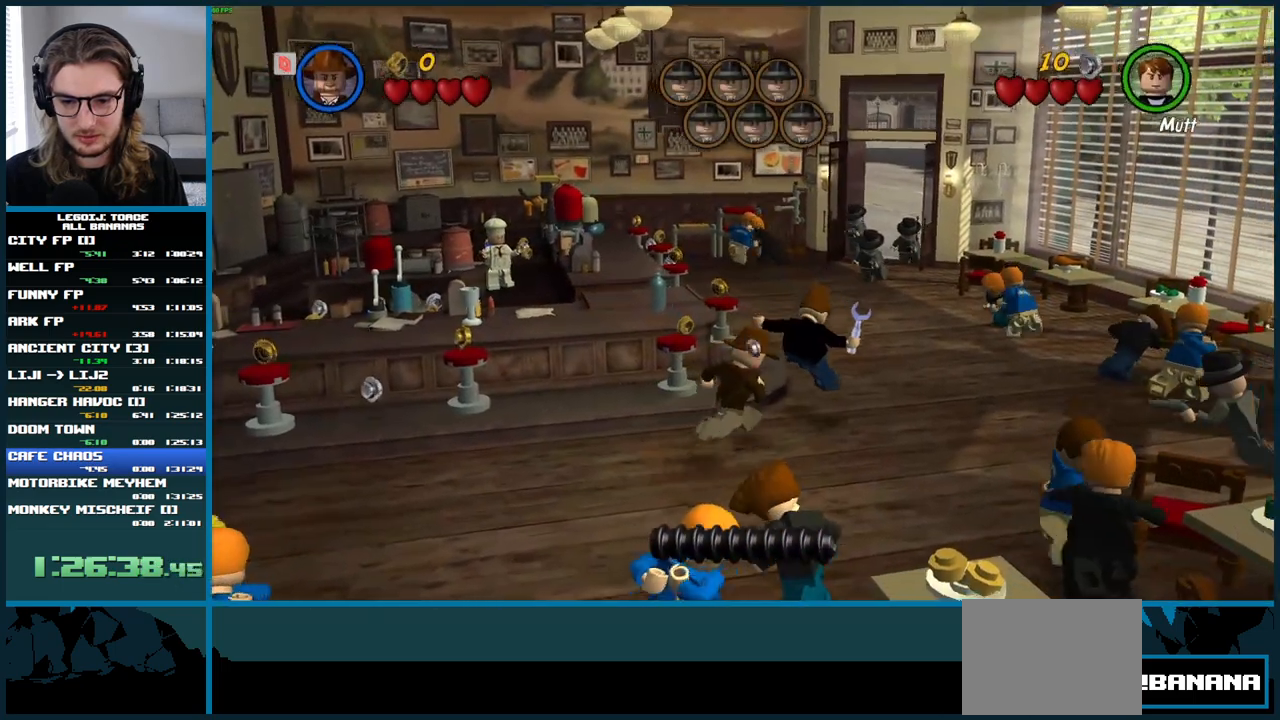
{"buttons": [], "left_stick": "up-left", "right_stick": "center", "button_events": [[433, "L1", "up"]]}
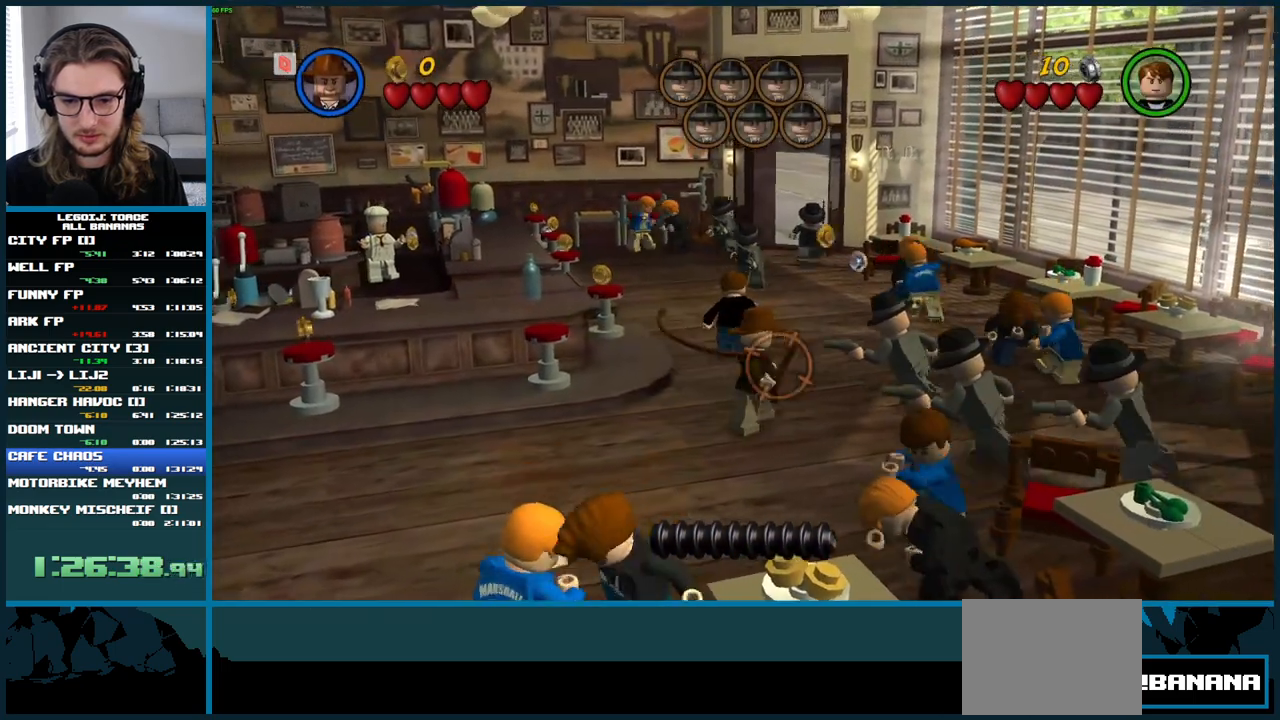
{"buttons": ["X", "L1"], "left_stick": "up", "right_stick": "center", "button_events": [[33, "L1", "down"], [400, "X", "down"]]}
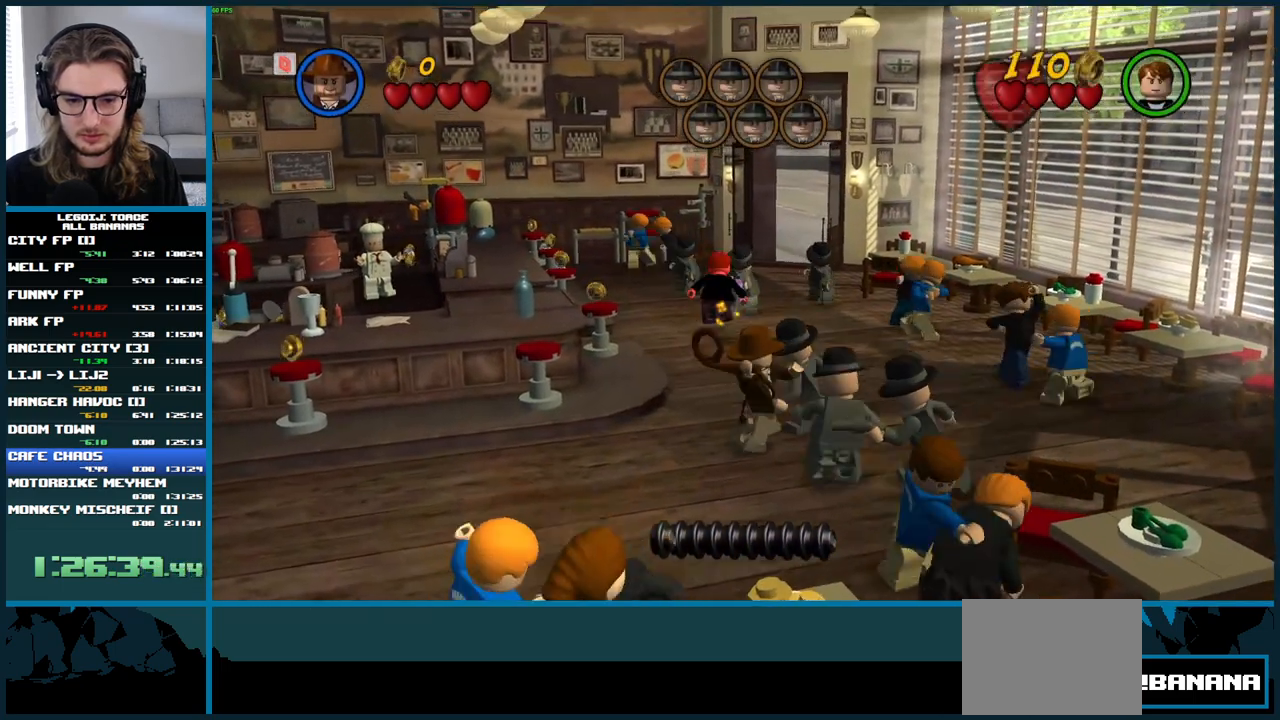
{"buttons": [], "left_stick": "up-left", "right_stick": "center", "button_events": [[33, "X", "up"], [100, "X", "down"], [217, "X", "up"], [317, "X", "down"], [417, "L1", "up"], [433, "X", "up"]]}
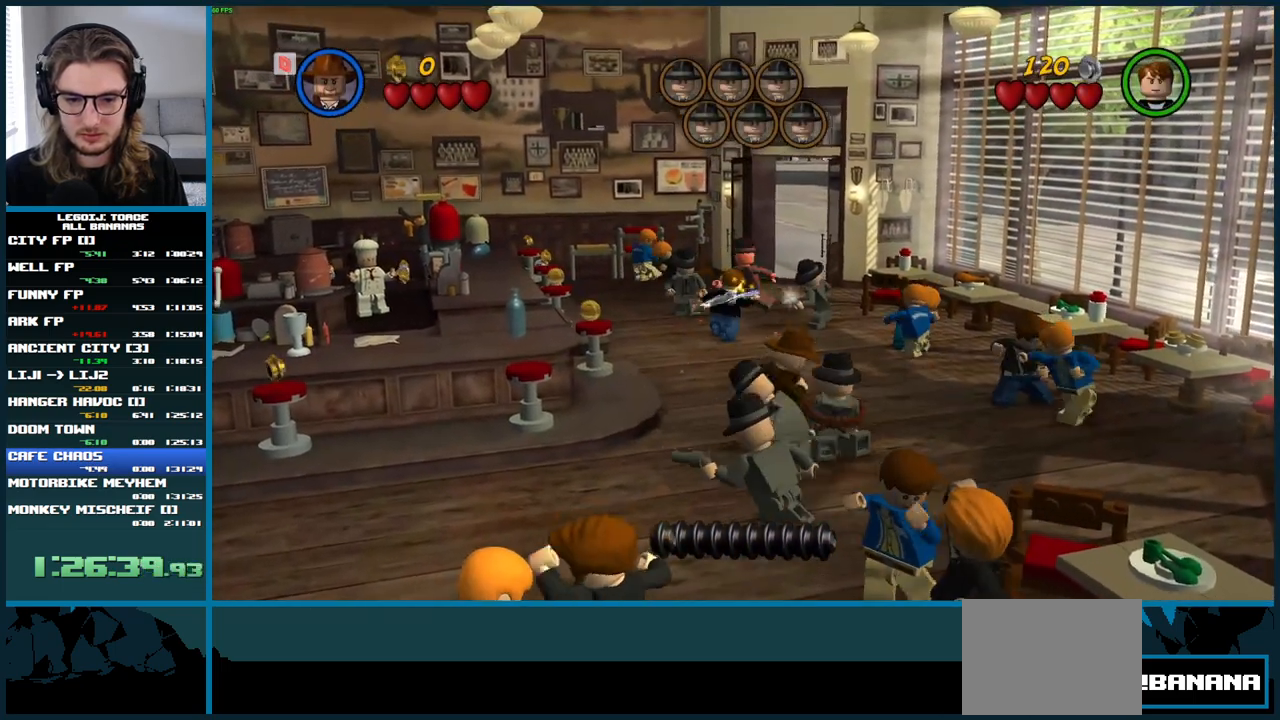
{"buttons": ["X", "L1"], "left_stick": "up-right", "right_stick": "center", "button_events": [[33, "X", "down"], [167, "X", "up"], [267, "X", "down"], [383, "X", "up"], [467, "L1", "down"], [467, "X", "down"]]}
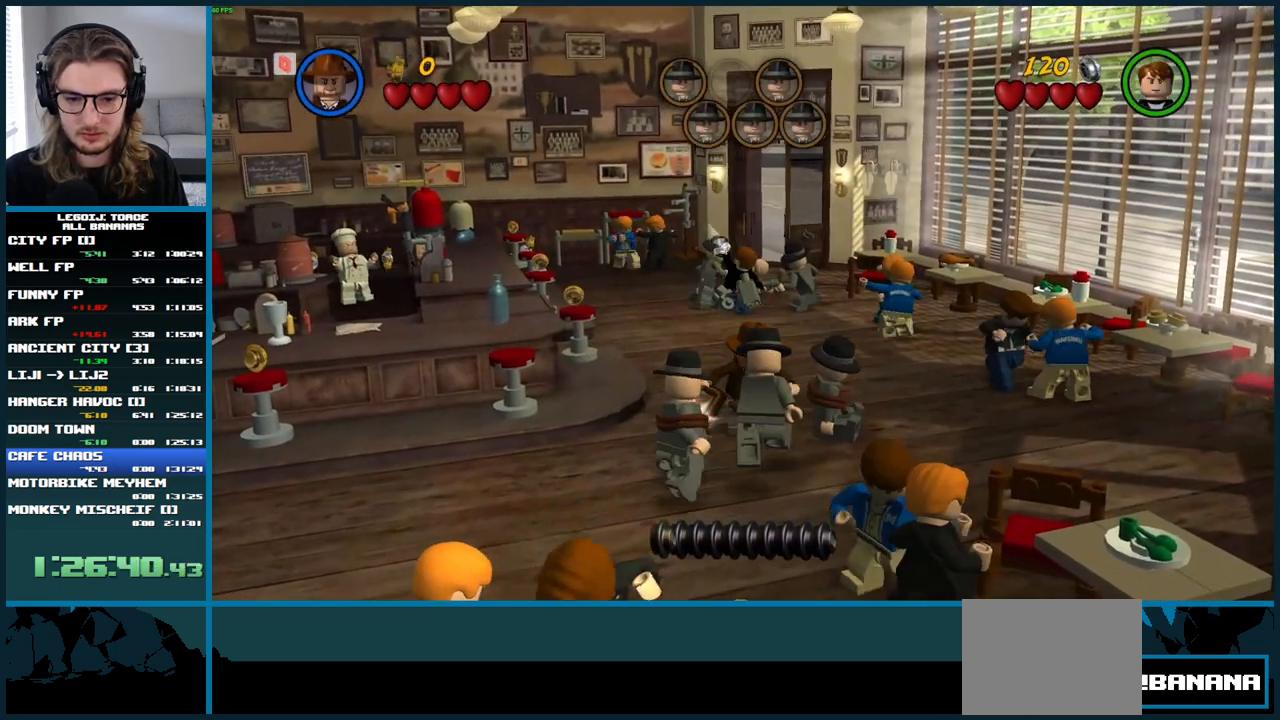
{"buttons": ["X"], "left_stick": "right", "right_stick": "center", "button_events": [[83, "L1", "up"], [100, "X", "up"], [183, "X", "down"], [300, "X", "up"], [400, "X", "down"]]}
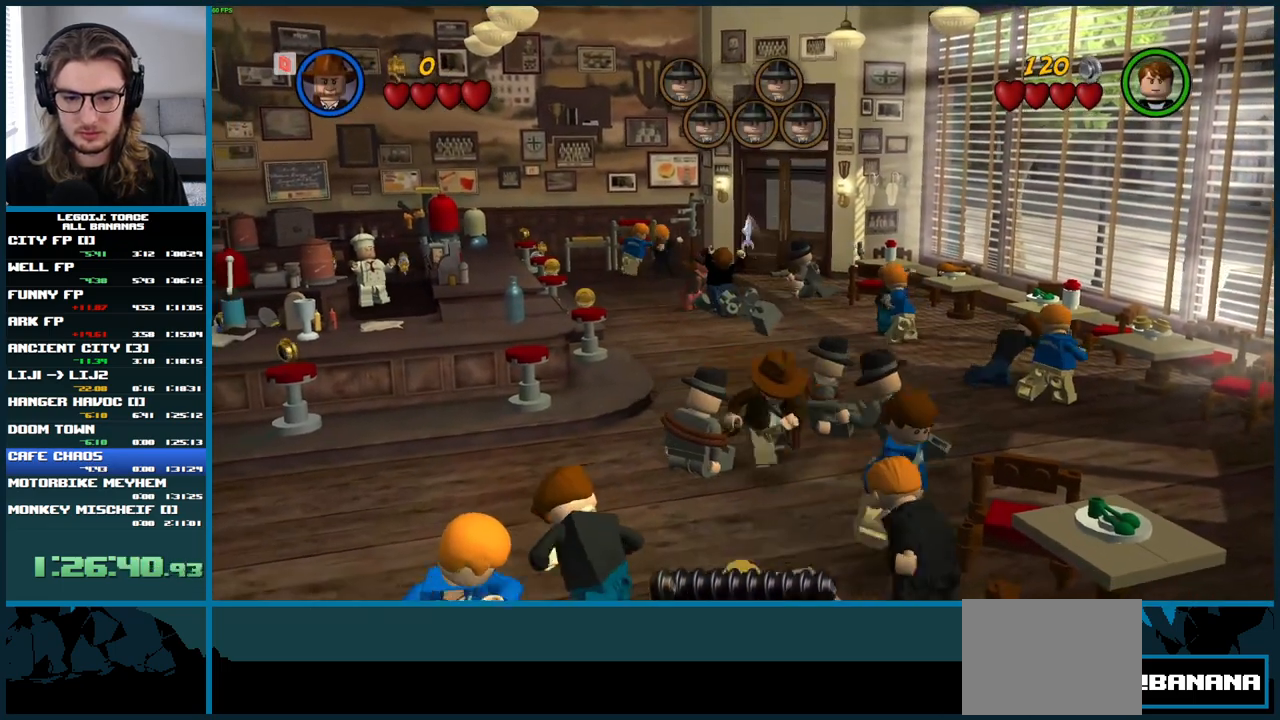
{"buttons": [], "left_stick": "up-right", "right_stick": "center", "button_events": [[33, "X", "up"], [117, "X", "down"], [267, "X", "up"], [367, "X", "down"], [500, "X", "up"]]}
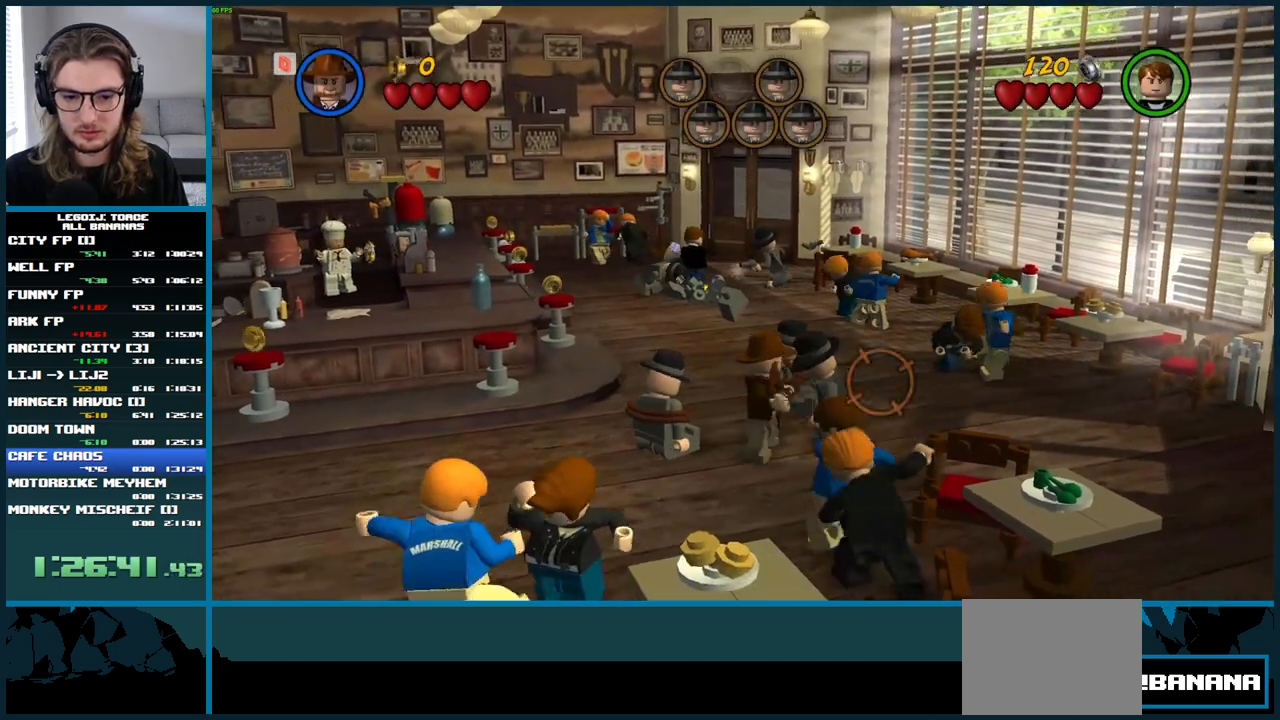
{"buttons": ["X"], "left_stick": "up-right", "right_stick": "center", "button_events": [[117, "X", "down"], [300, "X", "up"], [433, "X", "down"]]}
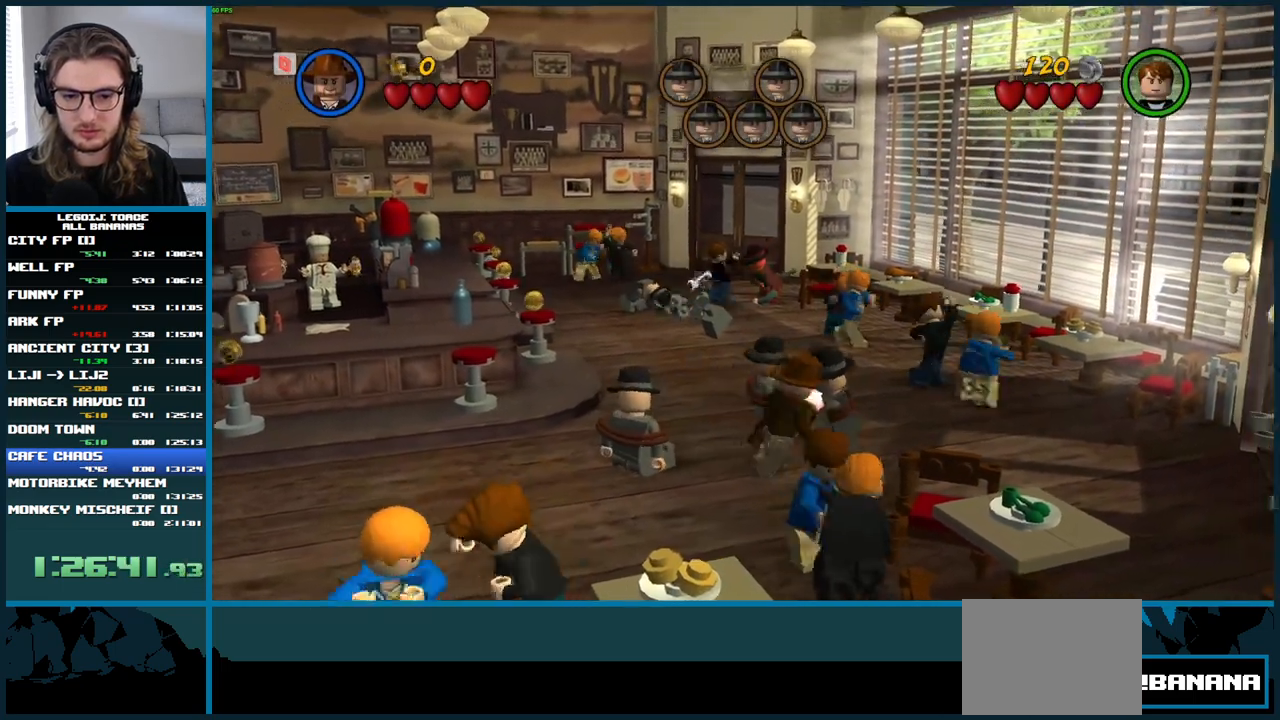
{"buttons": ["L1"], "left_stick": "up-right", "right_stick": "center", "button_events": [[67, "X", "up"], [150, "X", "down"], [283, "X", "up"], [367, "X", "down"], [467, "L1", "down"], [483, "X", "up"]]}
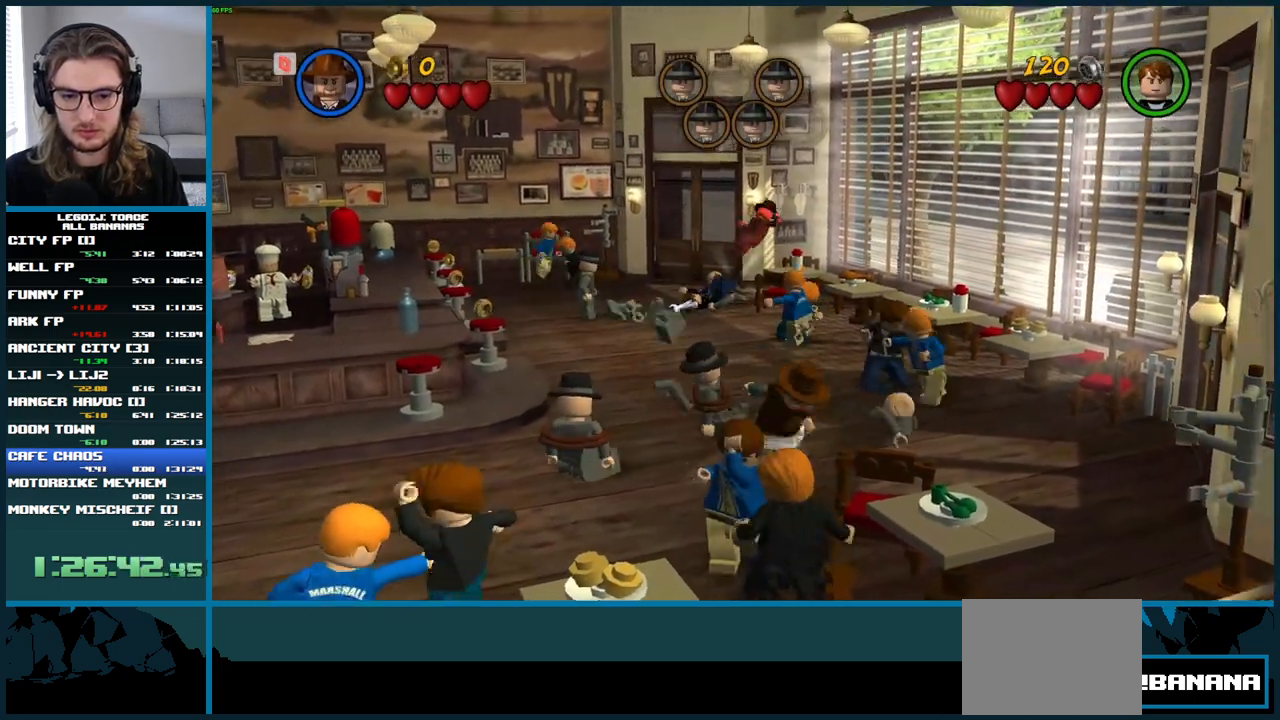
{"buttons": ["B", "L1"], "left_stick": "up", "right_stick": "center", "button_events": [[483, "B", "down"]]}
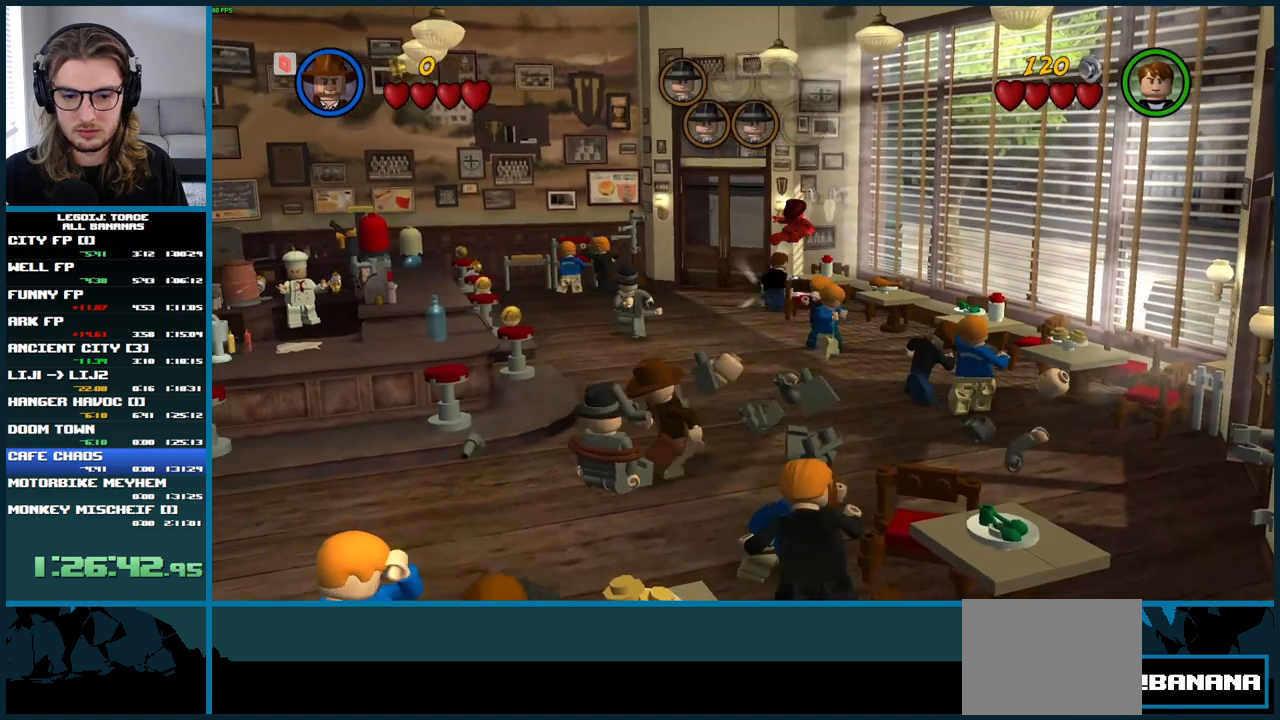
{"buttons": ["L1"], "left_stick": "up", "right_stick": "center", "button_events": [[117, "B", "up"], [150, "L1", "up"], [450, "L1", "down"]]}
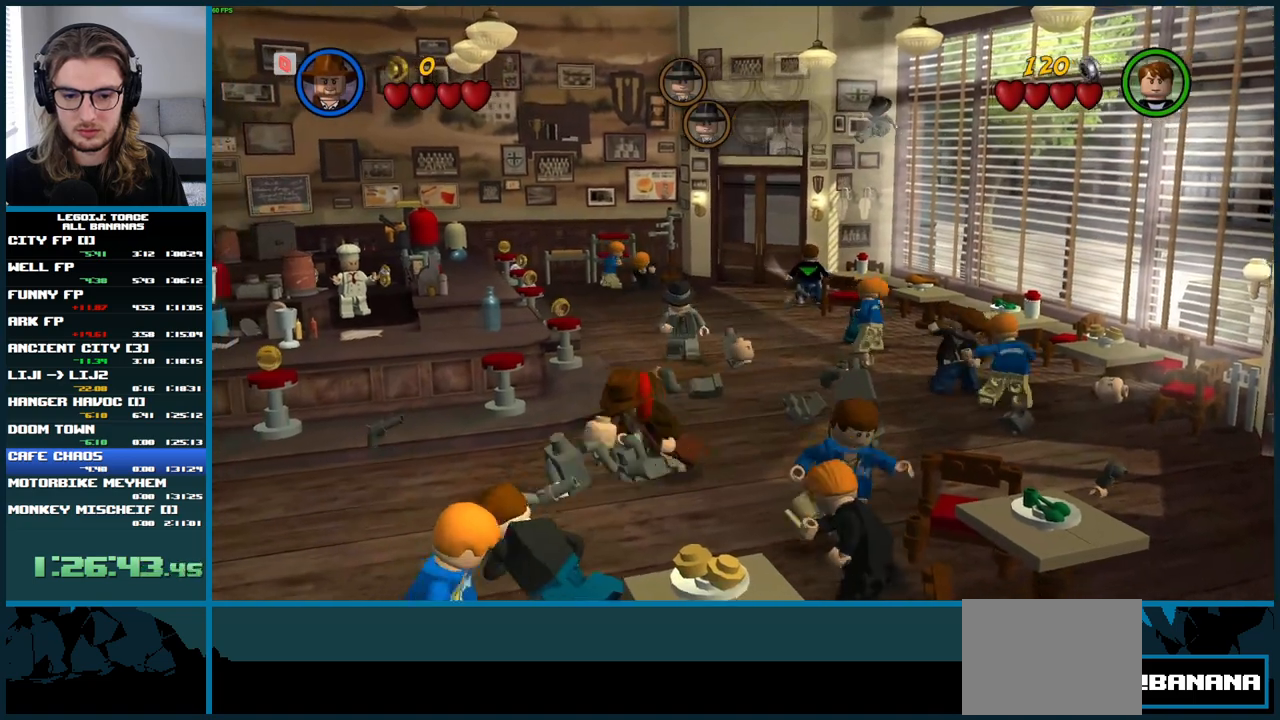
{"buttons": [], "left_stick": "down", "right_stick": "center", "button_events": [[33, "L1", "up"], [50, "B", "down"], [167, "B", "up"]]}
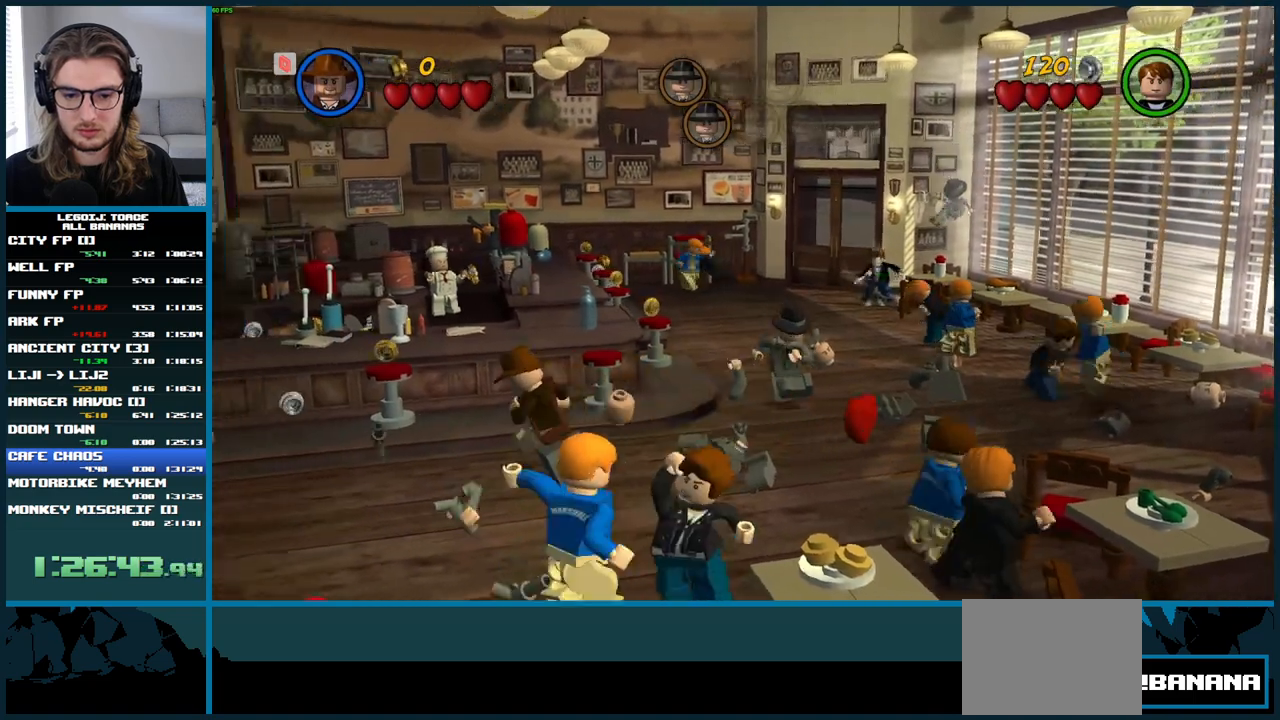
{"buttons": [], "left_stick": "down", "right_stick": "center", "button_events": []}
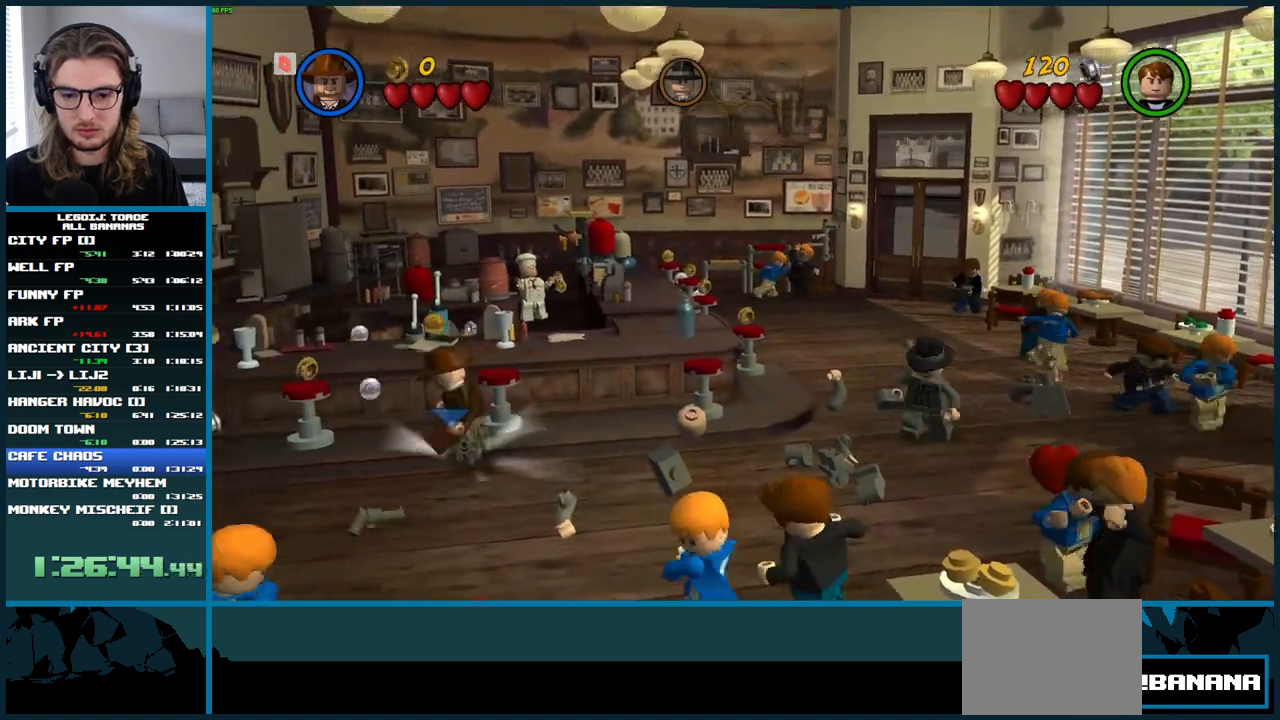
{"buttons": [], "left_stick": "down-left", "right_stick": "center", "button_events": [[150, "X", "down"], [267, "X", "up"]]}
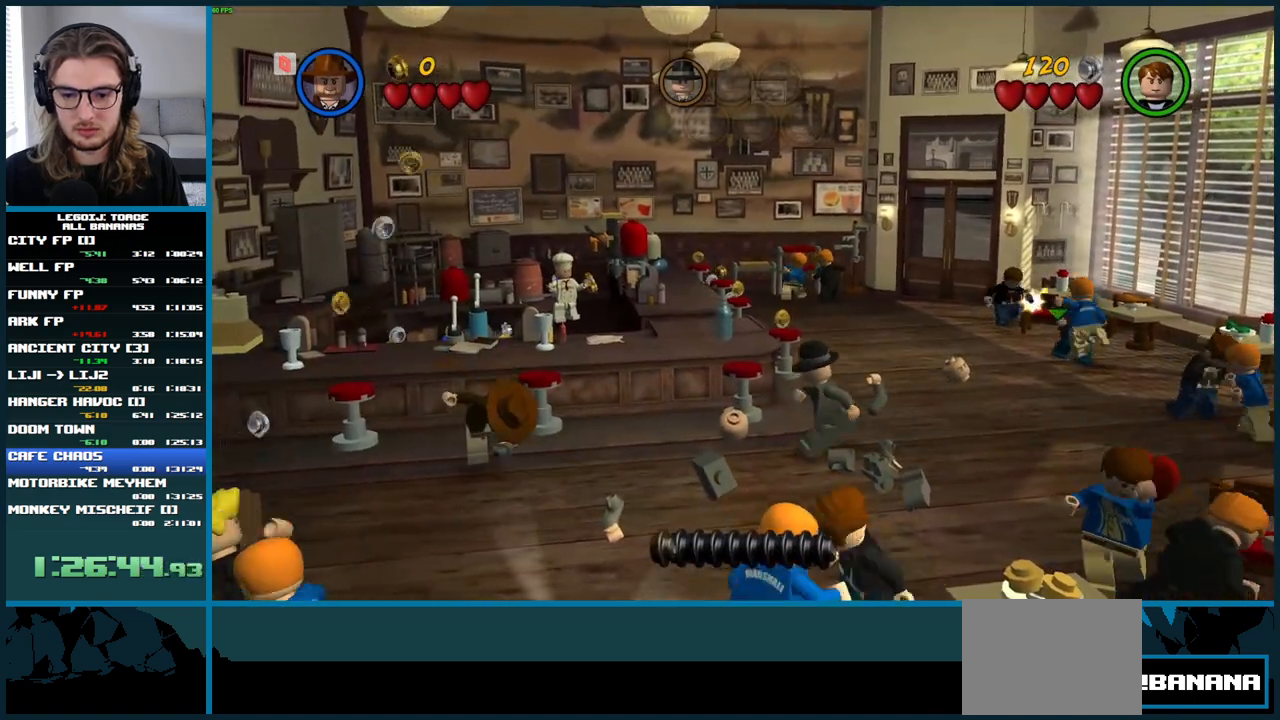
{"buttons": [], "left_stick": "down-left", "right_stick": "center", "button_events": [[433, "X", "down"], [500, "X", "up"]]}
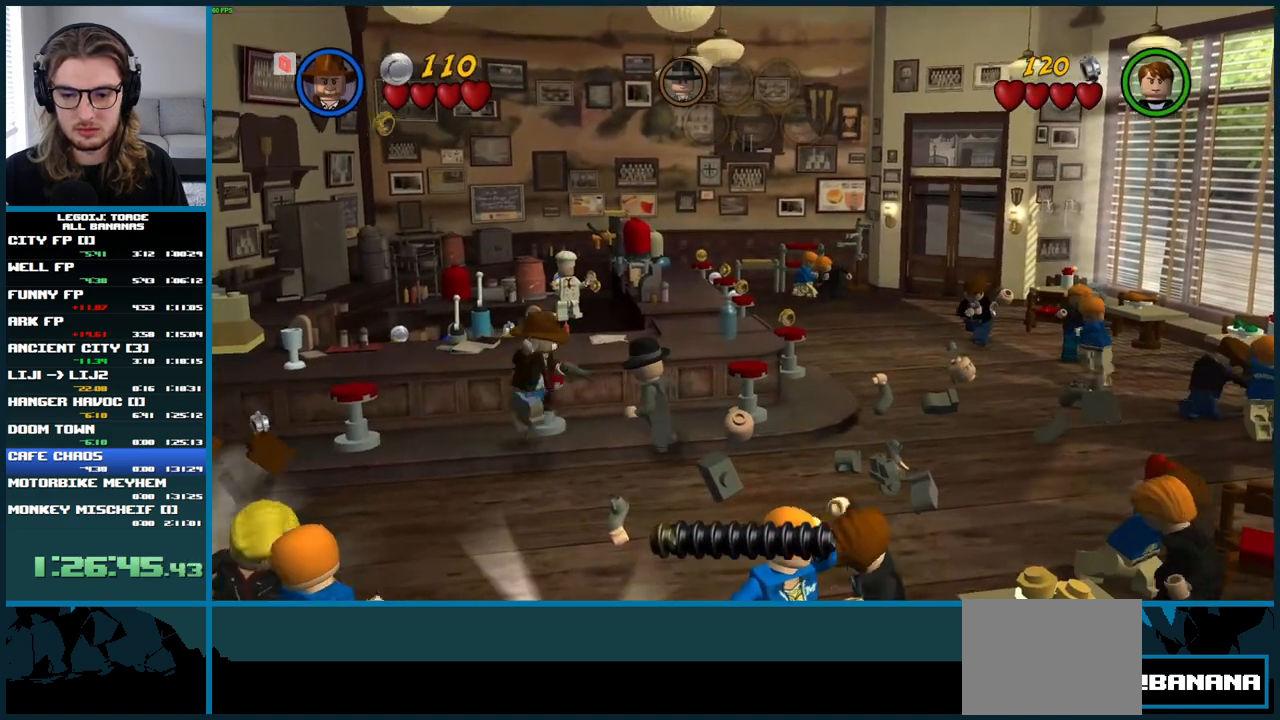
{"buttons": [], "left_stick": "down", "right_stick": "center", "button_events": []}
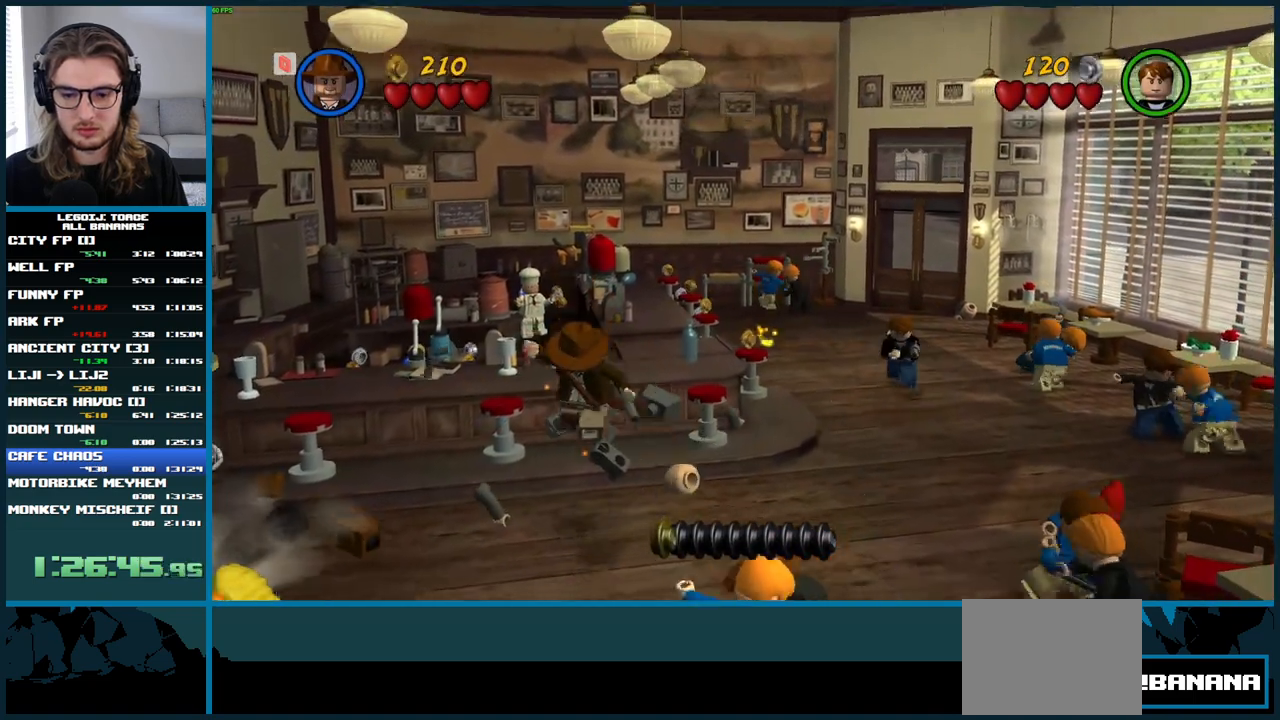
{"buttons": ["L1"], "left_stick": "up", "right_stick": "center", "button_events": [[350, "L1", "down"]]}
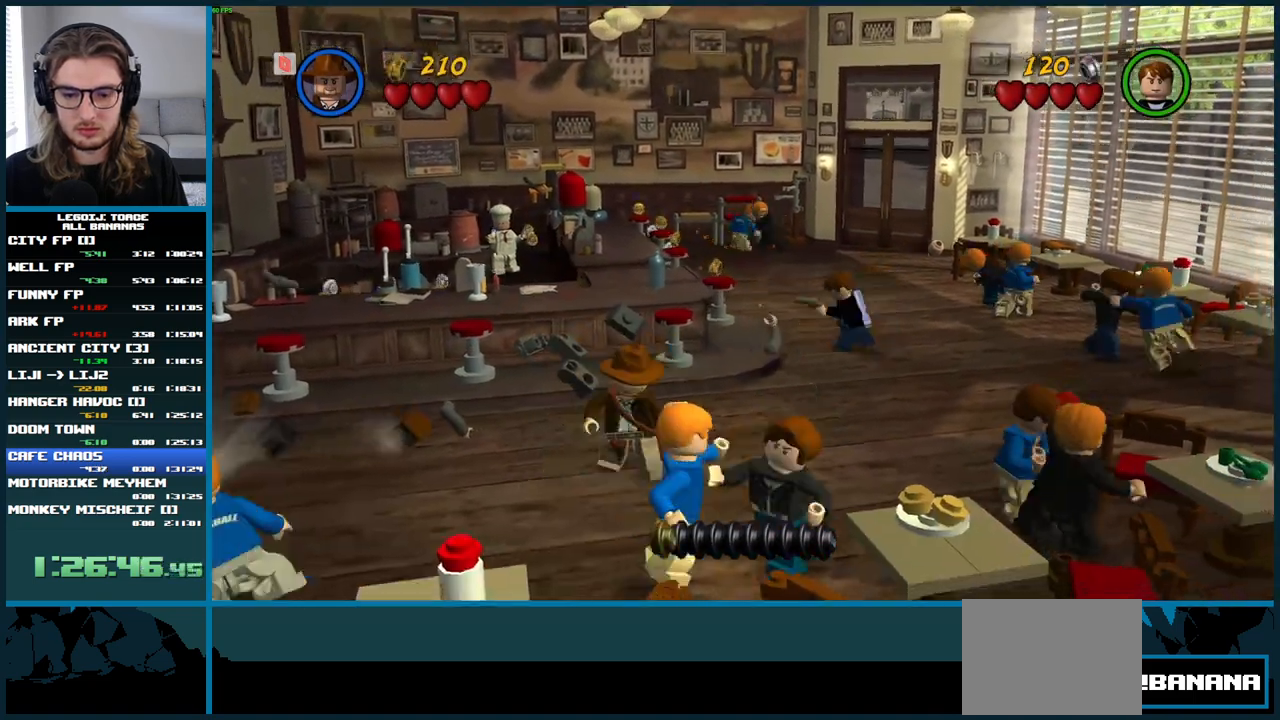
{"buttons": [], "left_stick": "center", "right_stick": "center", "button_events": [[133, "L1", "up"]]}